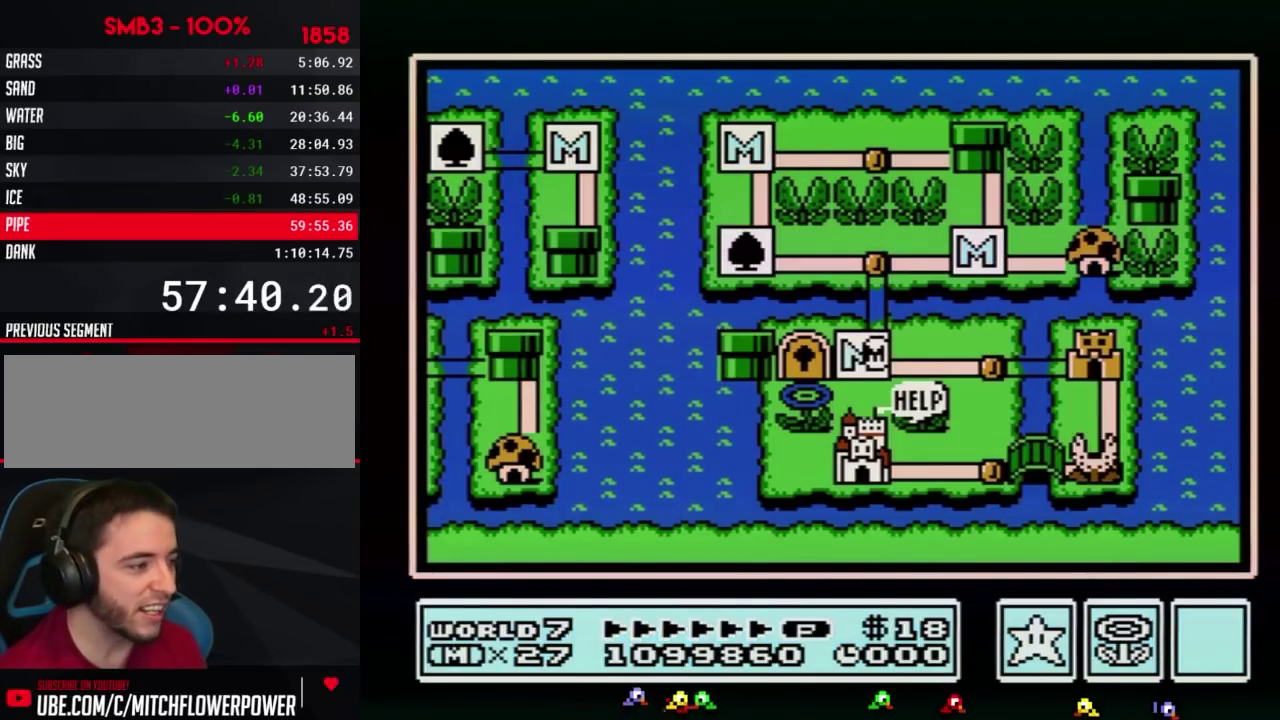
Gameplay with a controller (Nintendo layout); each line is a JSON object with the inputs held at the frame after it. "events" lists button and stick changes between this image and that frame as [ms after this image, input, new state], when the widget could be followed in between. Not read: L3 R3.
{"buttons": ["DPAD_RIGHT"], "events": [[83, "DPAD_RIGHT", "down"]]}
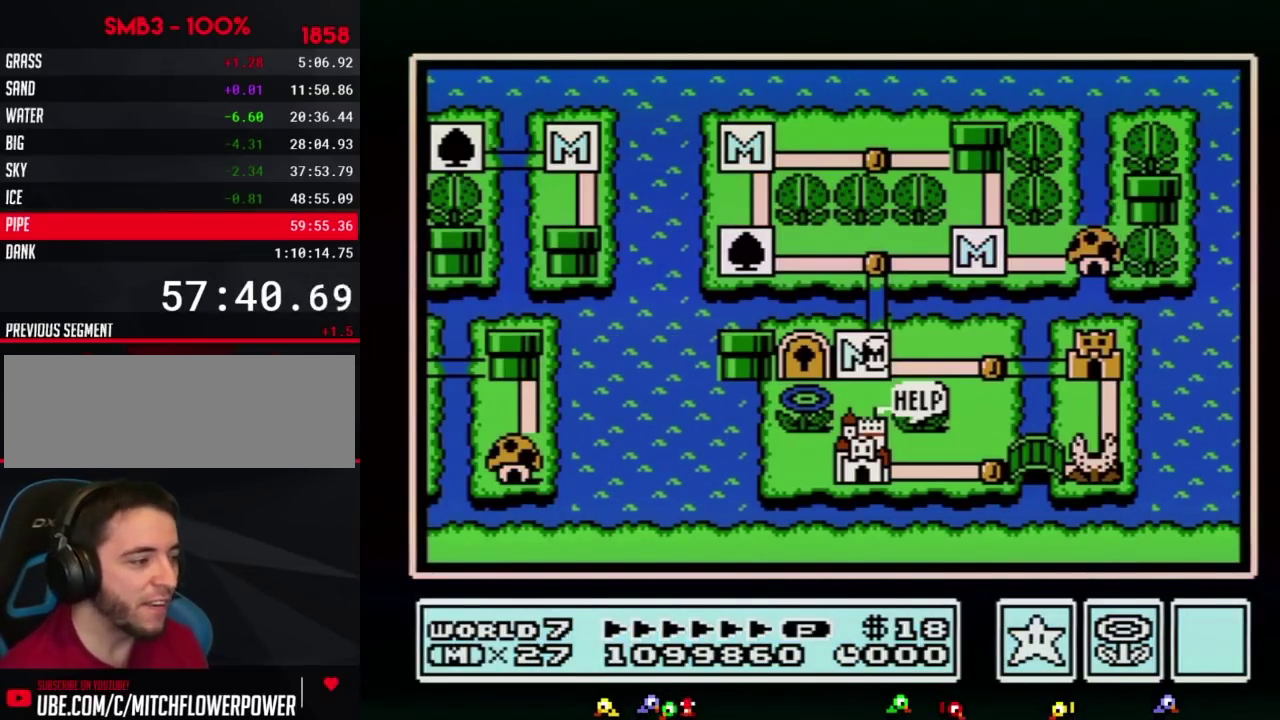
{"buttons": ["DPAD_RIGHT"], "events": []}
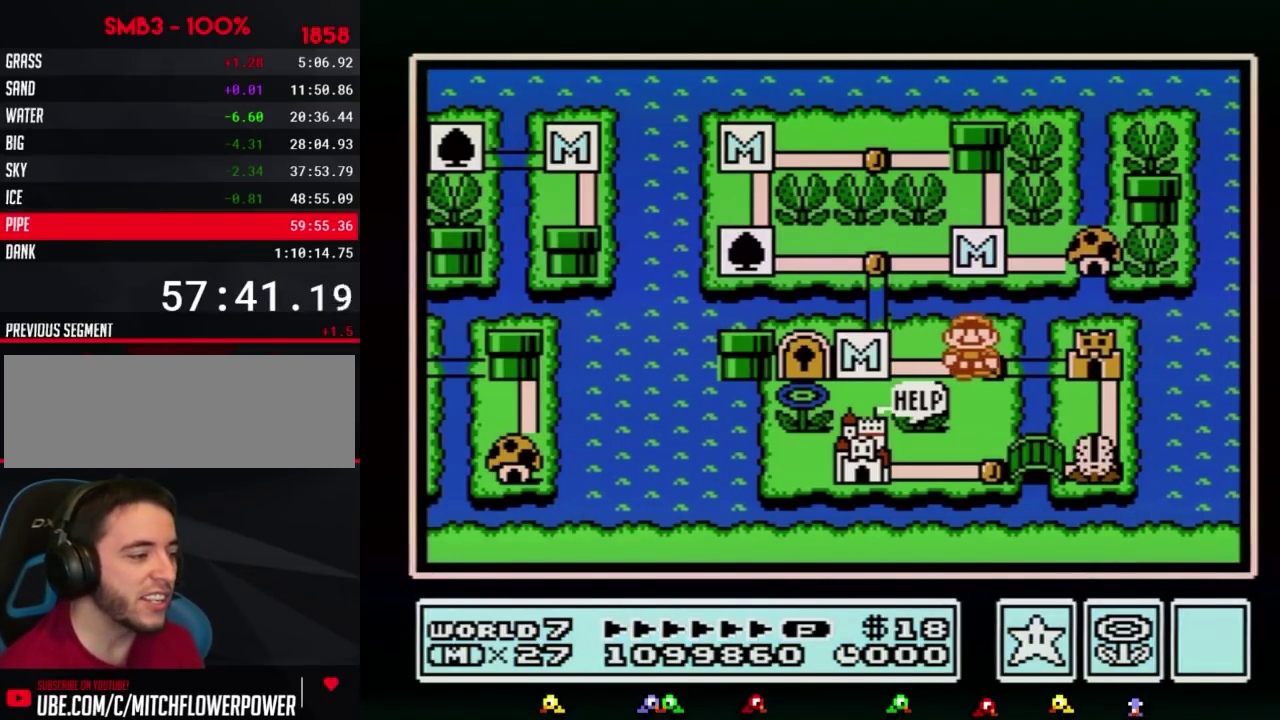
{"buttons": ["DPAD_RIGHT"], "events": [[117, "DPAD_RIGHT", "up"], [167, "DPAD_RIGHT", "down"]]}
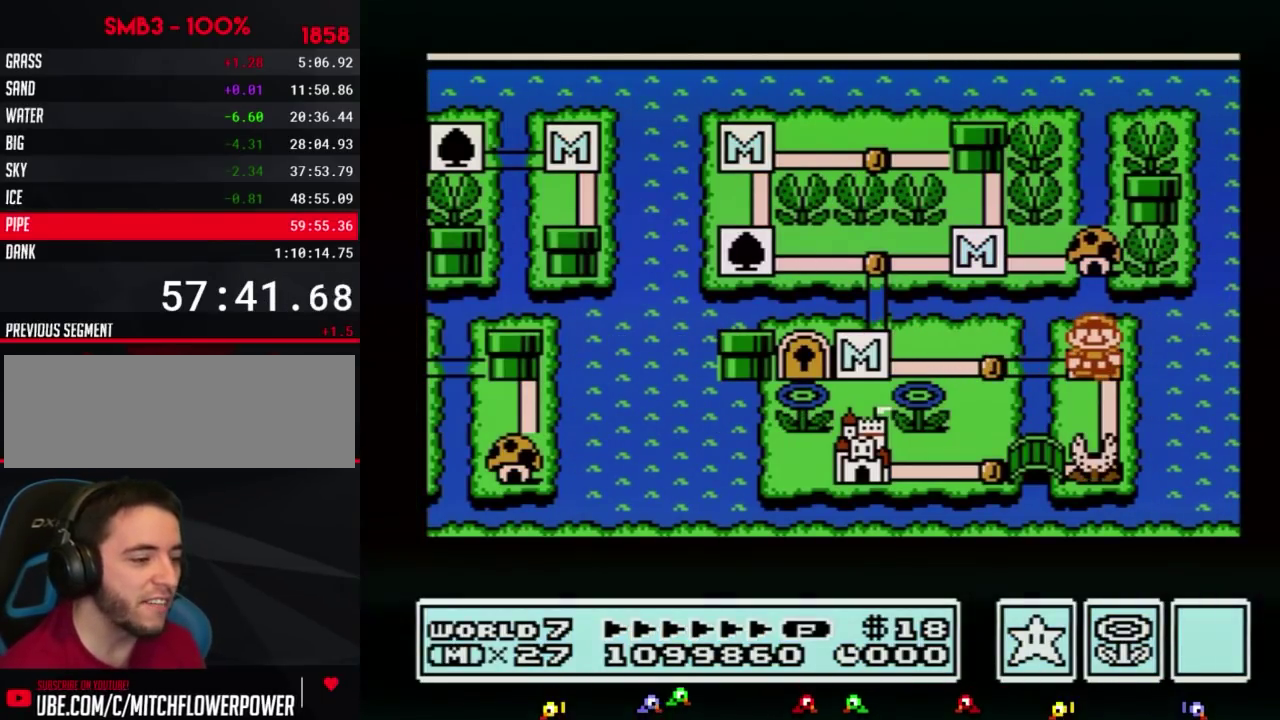
{"buttons": ["DPAD_RIGHT"], "events": []}
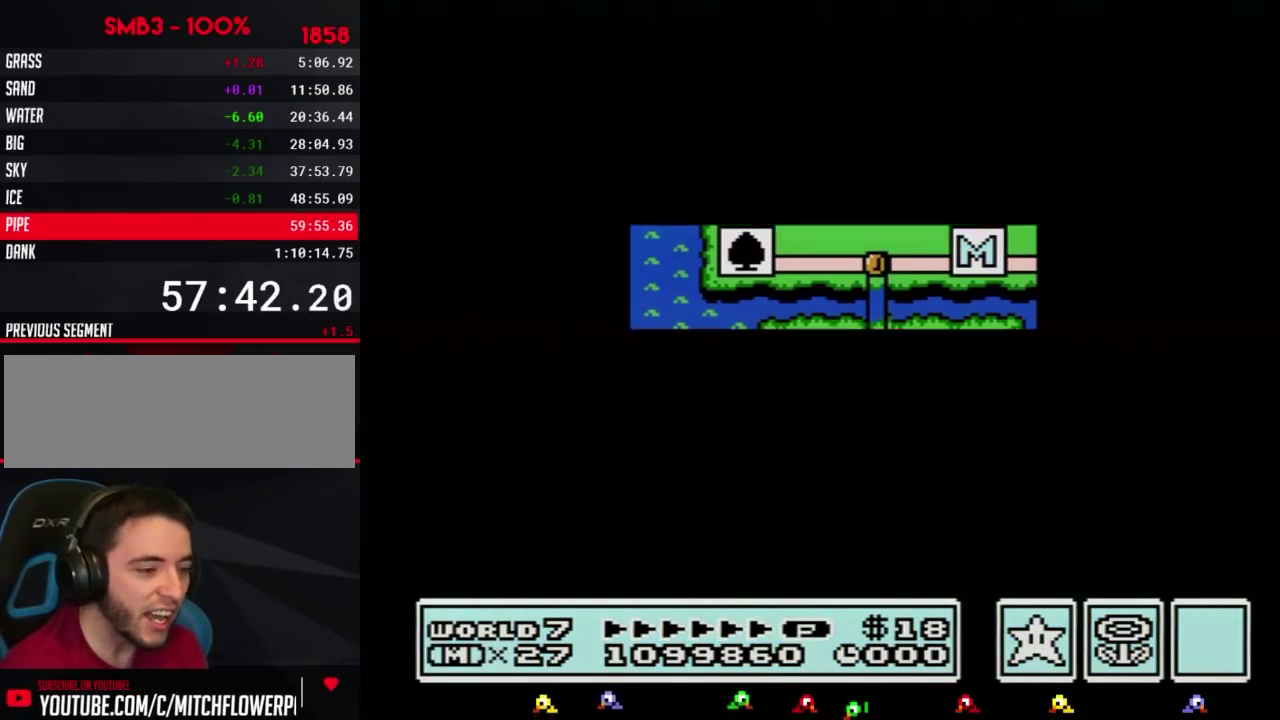
{"buttons": [], "events": [[483, "DPAD_RIGHT", "up"]]}
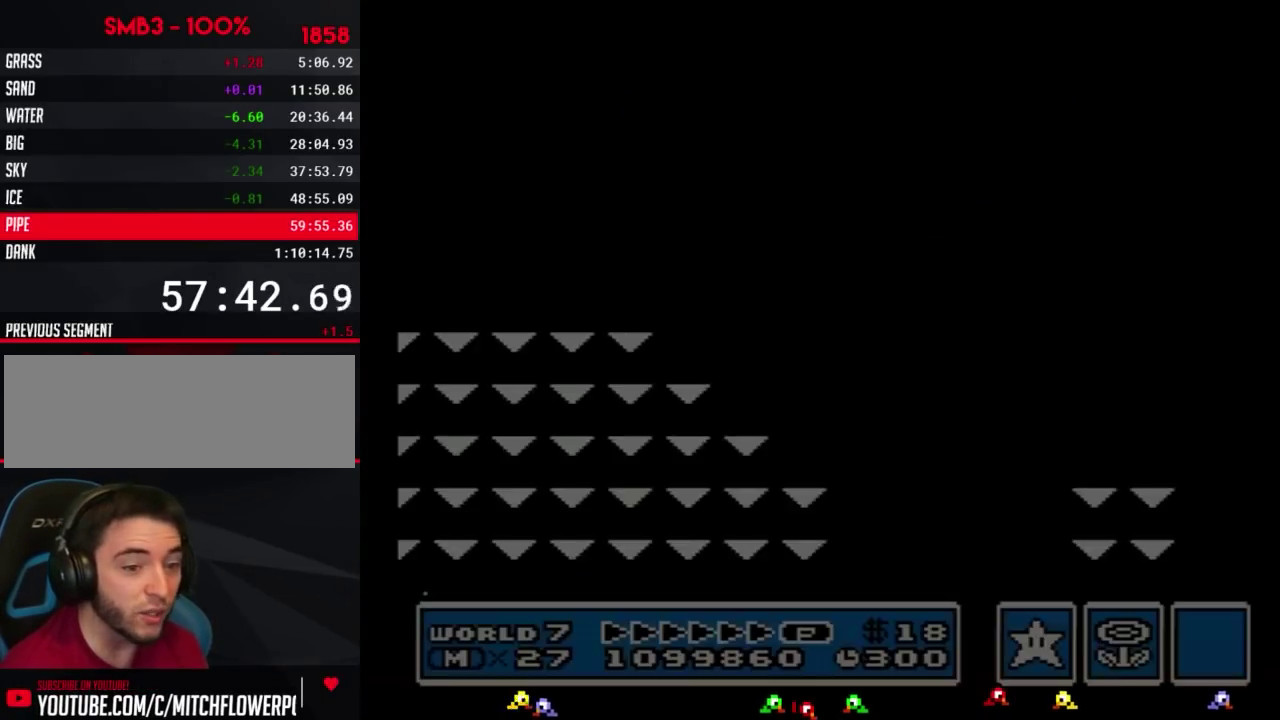
{"buttons": ["B", "DPAD_RIGHT"], "events": [[117, "B", "down"], [117, "DPAD_RIGHT", "down"]]}
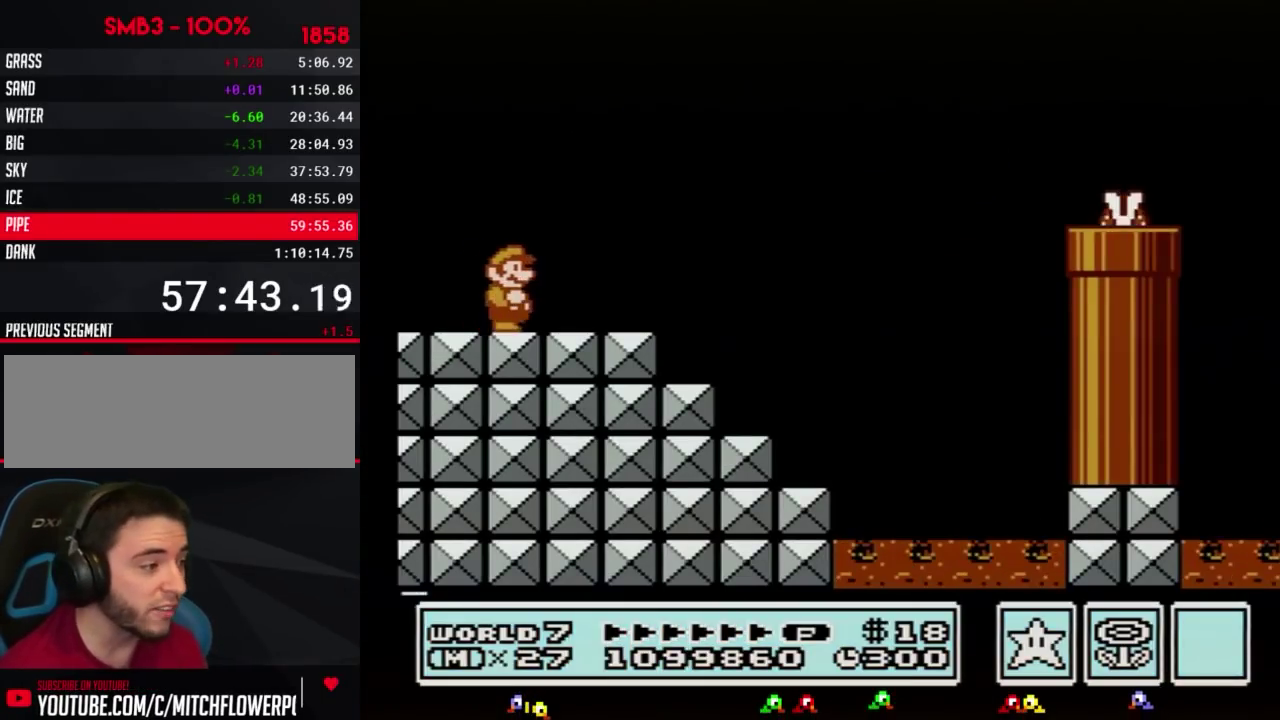
{"buttons": ["B", "DPAD_RIGHT"], "events": []}
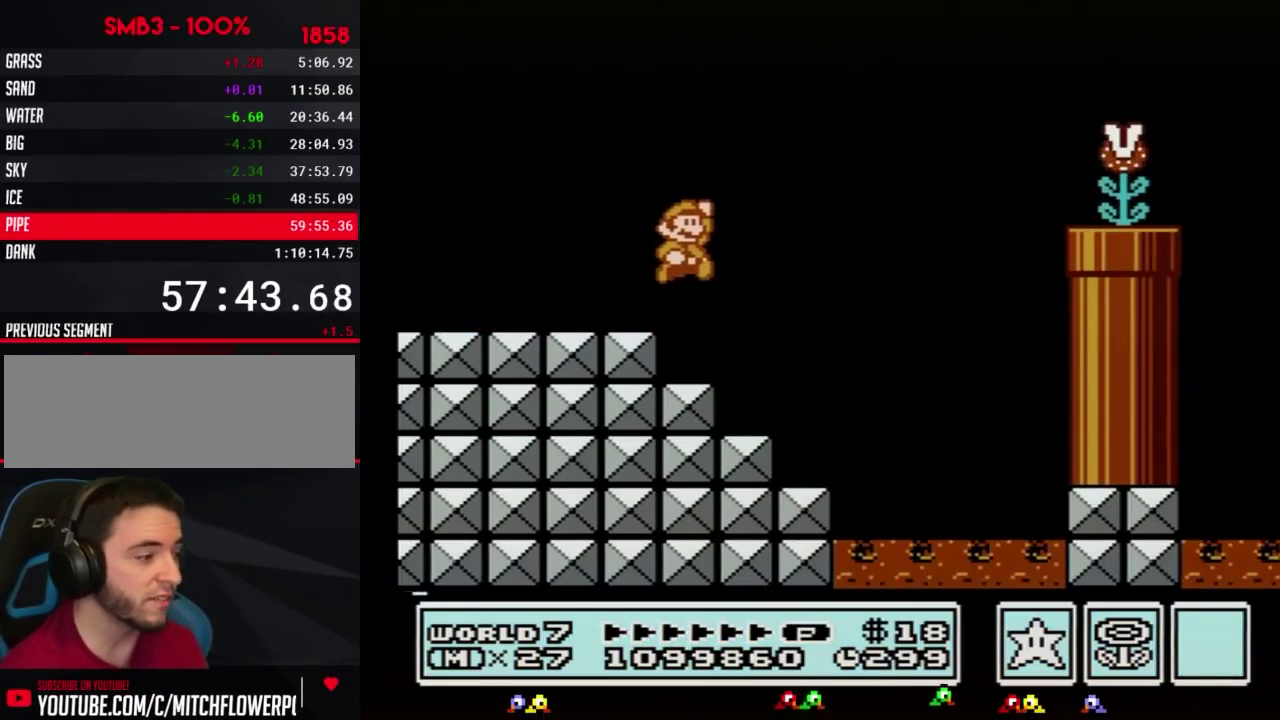
{"buttons": ["DPAD_RIGHT"], "events": [[17, "A", "down"], [417, "A", "up"], [450, "B", "up"]]}
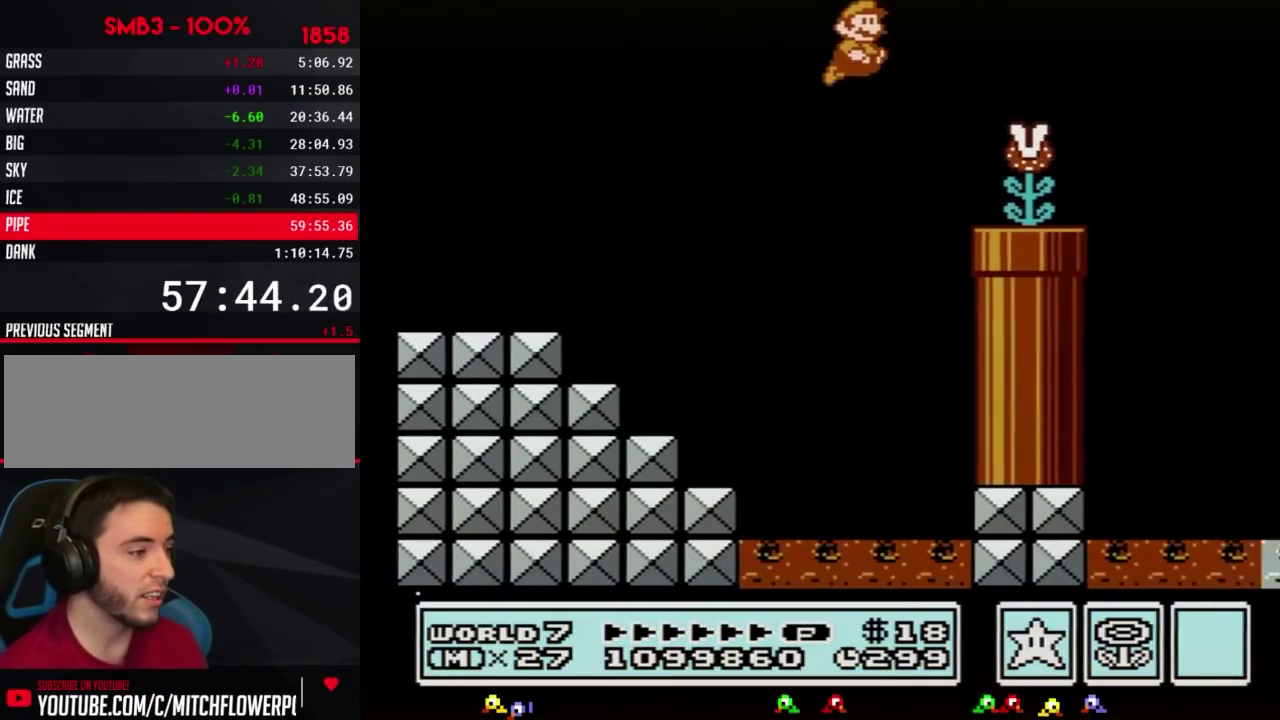
{"buttons": ["B", "DPAD_RIGHT"], "events": [[17, "B", "down"], [83, "B", "up"], [133, "B", "down"], [200, "DPAD_RIGHT", "up"], [267, "DPAD_RIGHT", "down"], [417, "A", "down"], [483, "A", "up"]]}
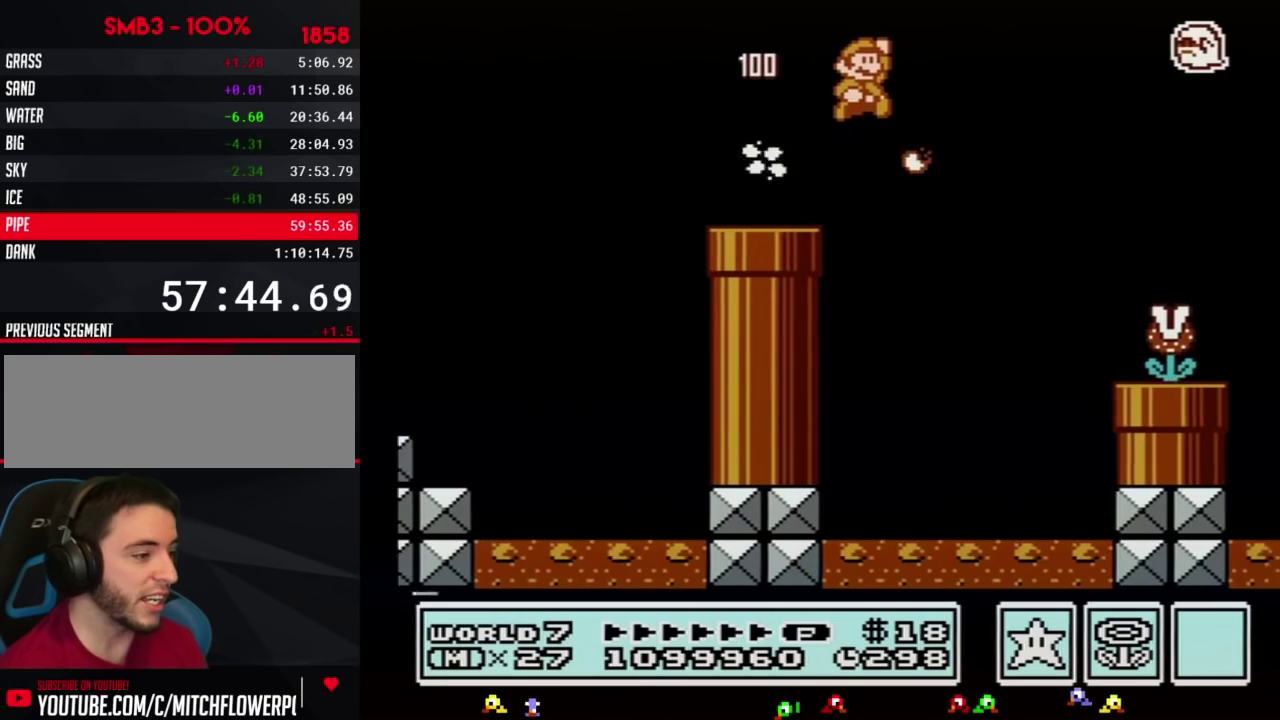
{"buttons": ["B", "DPAD_RIGHT"], "events": []}
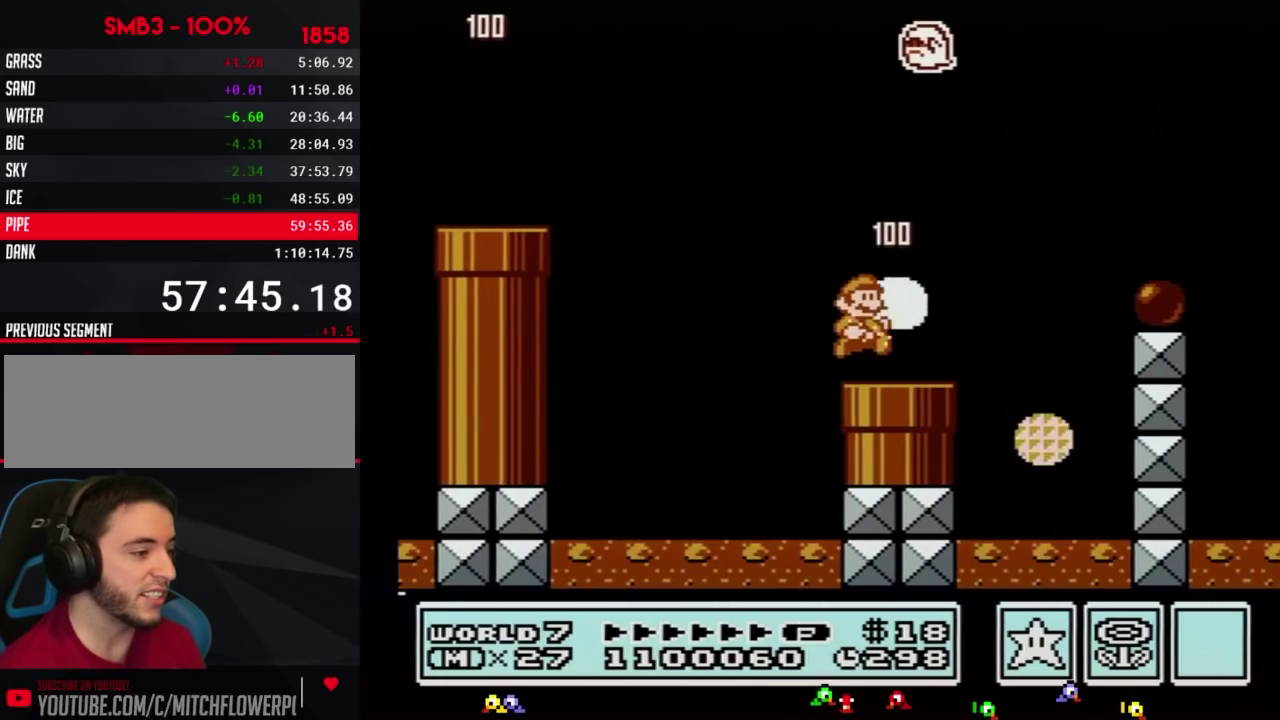
{"buttons": ["B", "DPAD_RIGHT"], "events": [[167, "A", "down"], [300, "A", "up"]]}
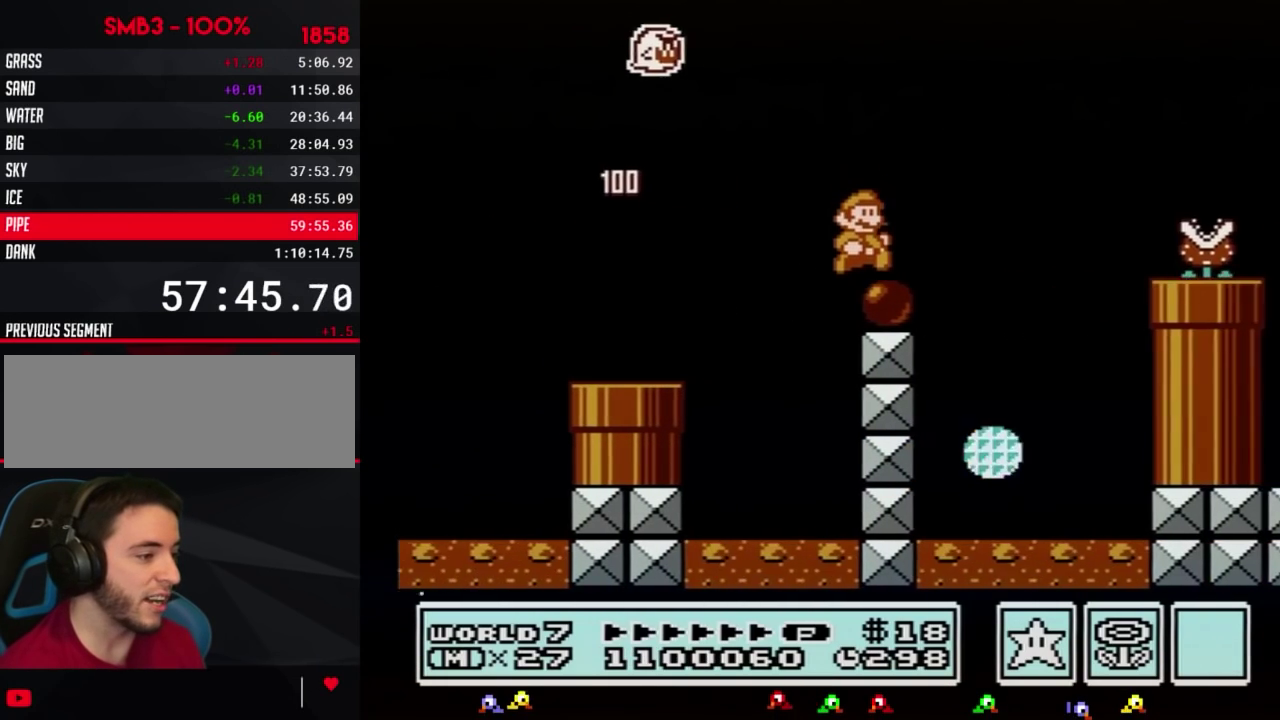
{"buttons": ["B", "DPAD_RIGHT"], "events": [[167, "A", "down"], [483, "A", "up"]]}
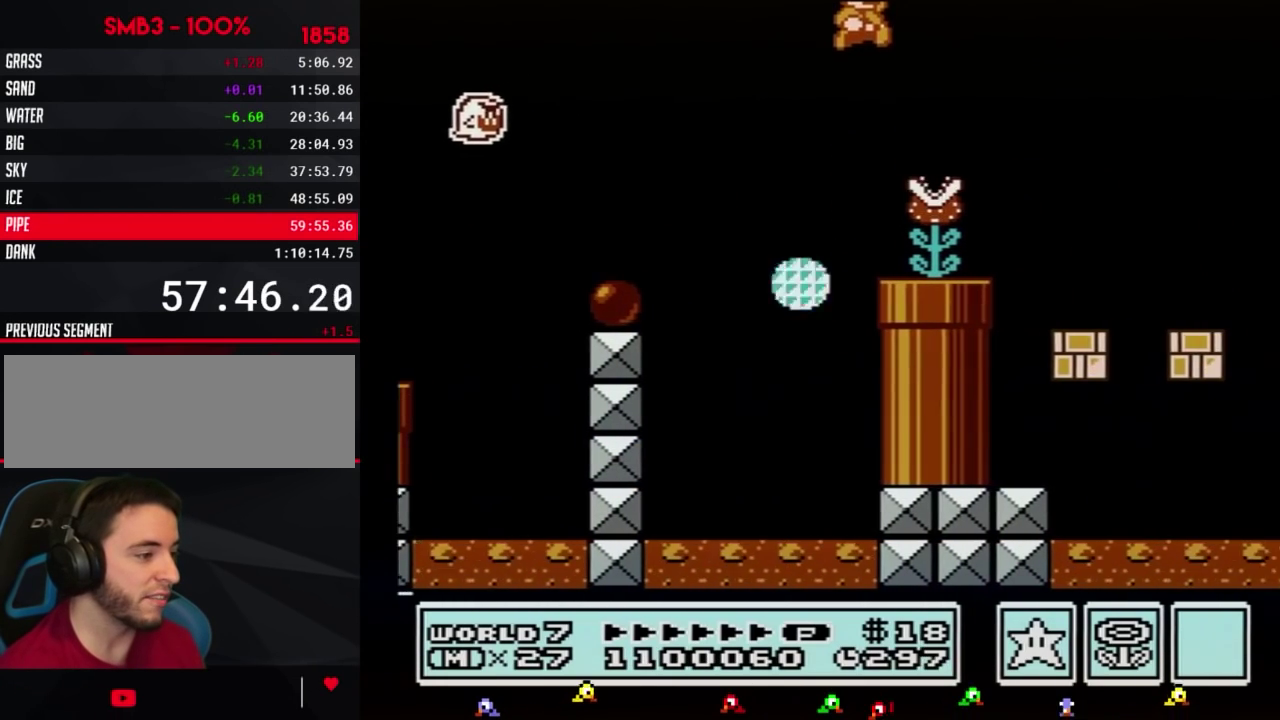
{"buttons": ["B", "DPAD_RIGHT"], "events": [[233, "DPAD_LEFT", "down"], [233, "DPAD_RIGHT", "up"], [367, "DPAD_LEFT", "up"], [367, "DPAD_RIGHT", "down"]]}
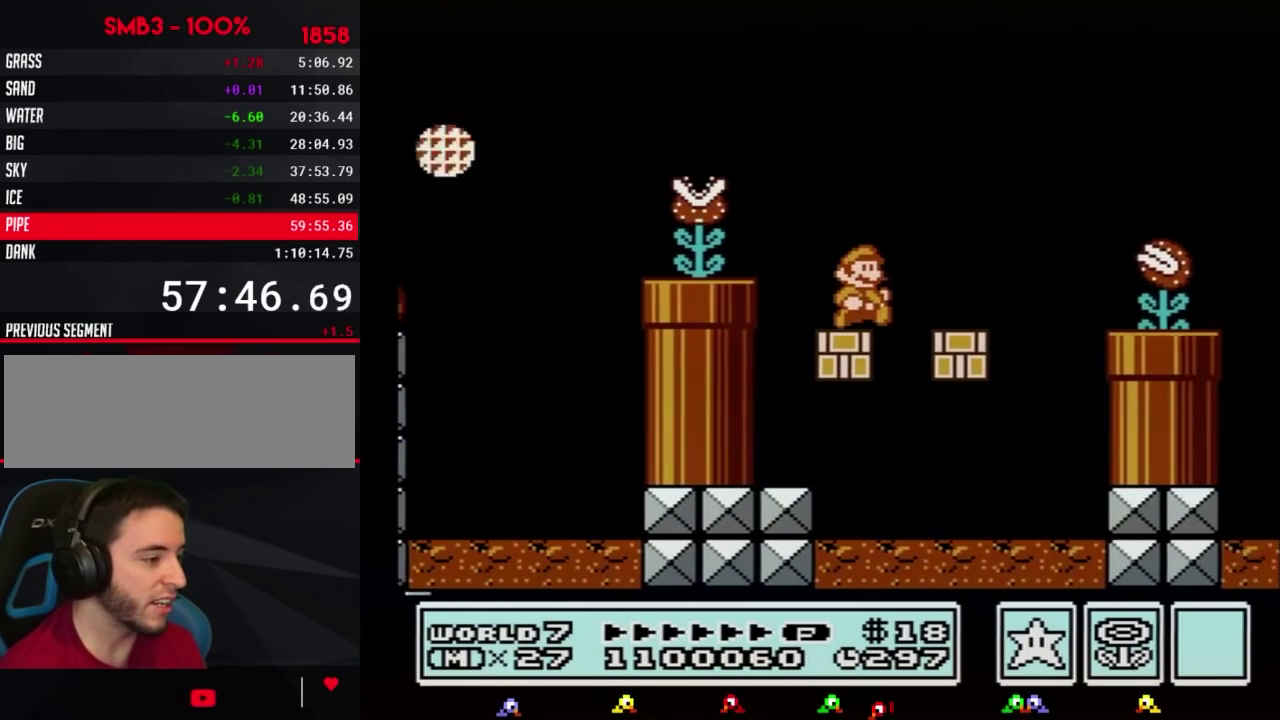
{"buttons": ["A", "B", "DPAD_RIGHT"], "events": [[300, "A", "down"]]}
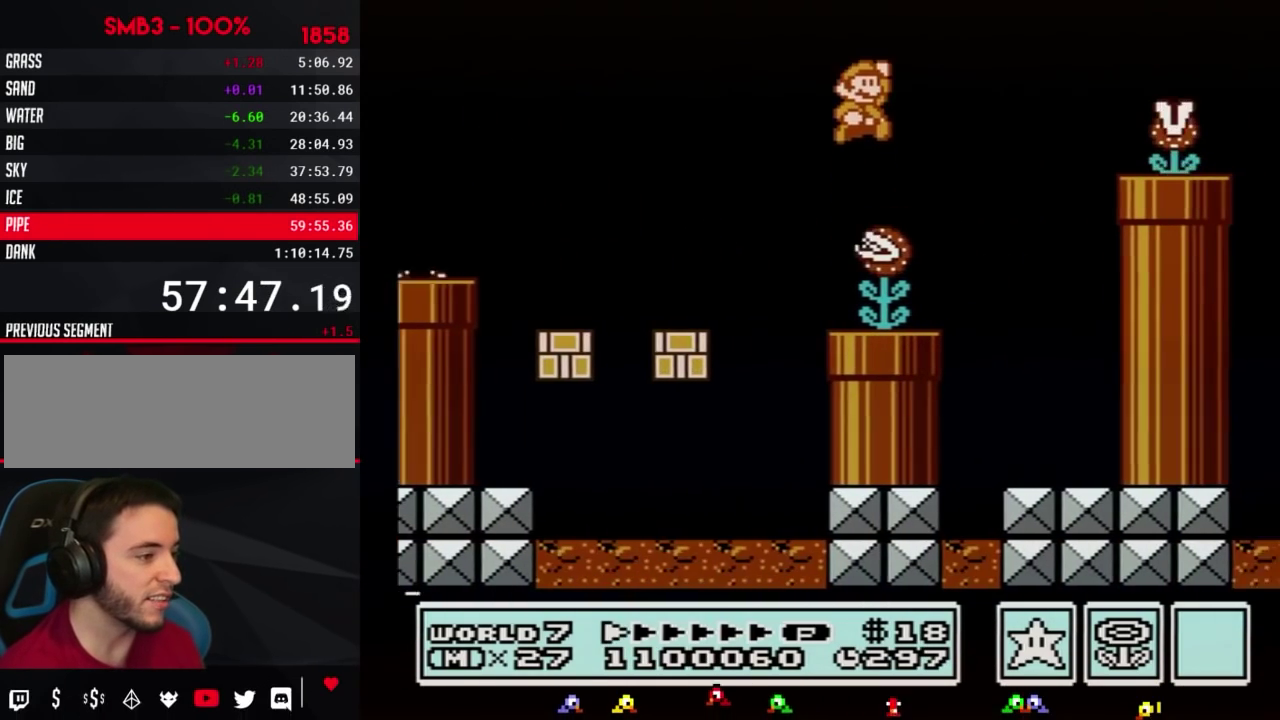
{"buttons": ["B", "DPAD_RIGHT"], "events": [[267, "A", "up"], [300, "B", "up"], [367, "B", "down"], [417, "B", "up"], [483, "B", "down"]]}
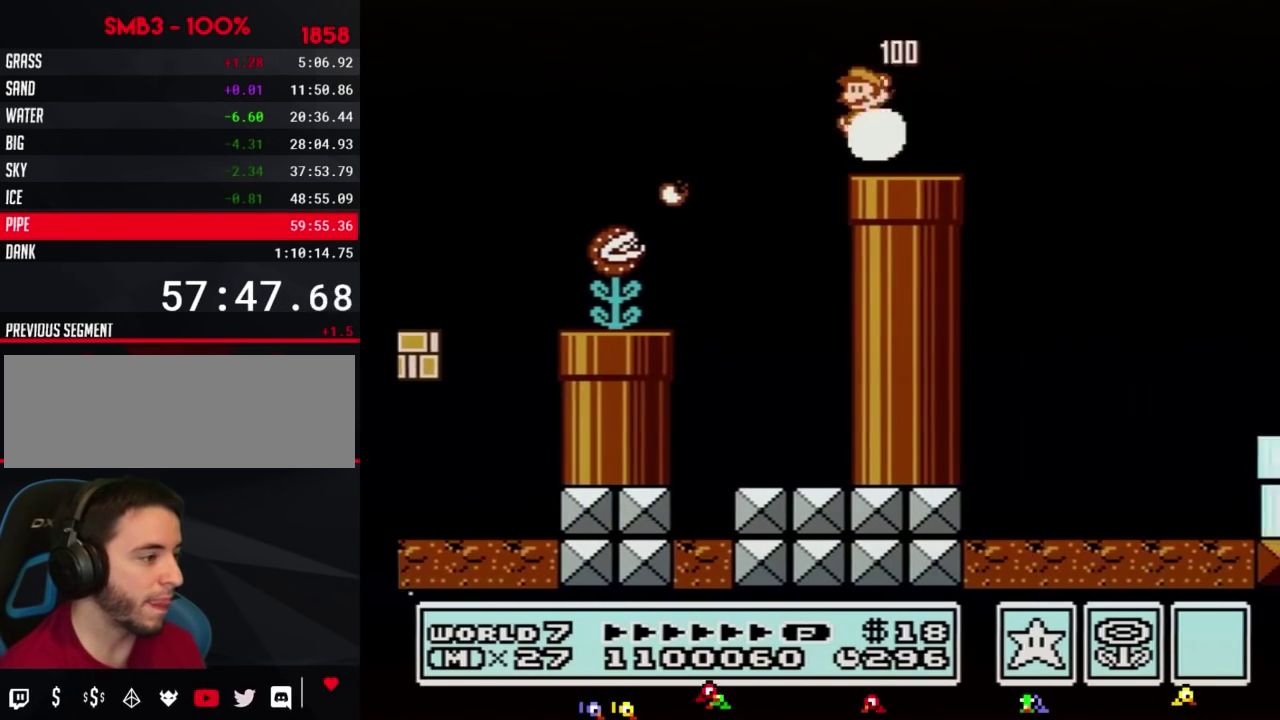
{"buttons": ["B", "DPAD_RIGHT"], "events": [[17, "DPAD_RIGHT", "up"], [50, "DPAD_LEFT", "down"], [117, "DPAD_LEFT", "up"], [117, "DPAD_RIGHT", "down"], [200, "A", "down"], [267, "A", "up"]]}
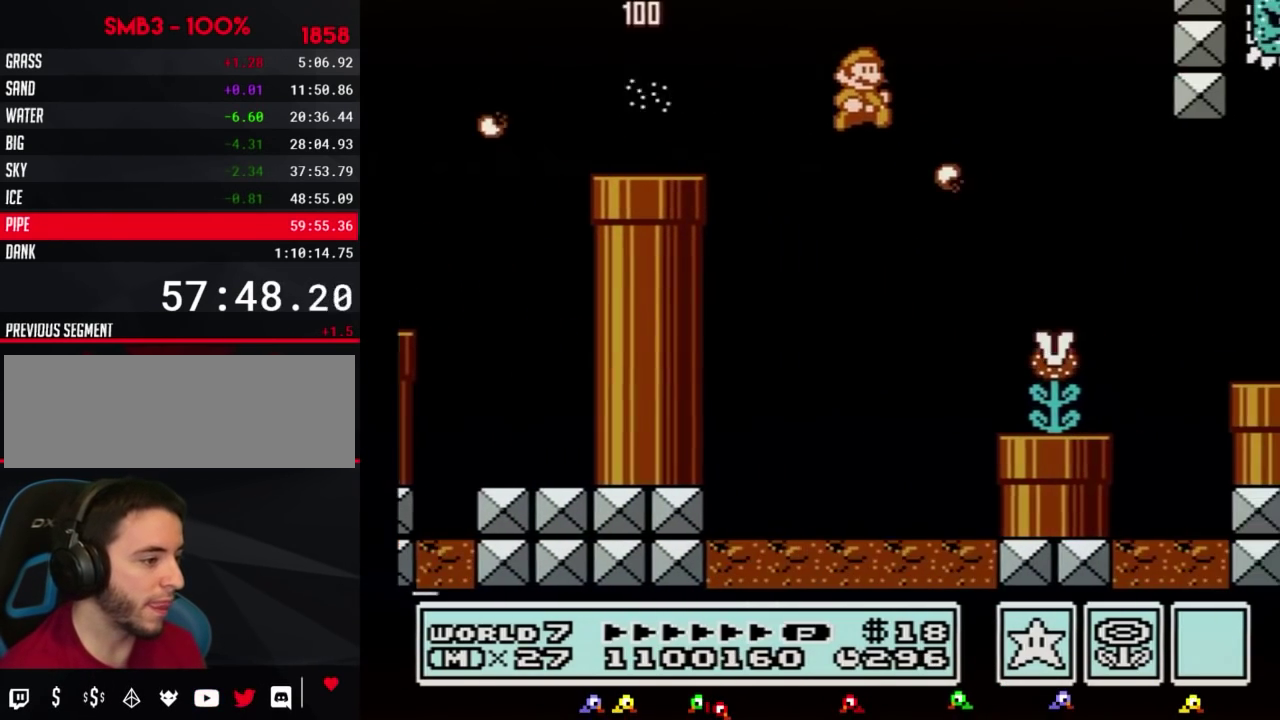
{"buttons": ["B", "DPAD_RIGHT"], "events": []}
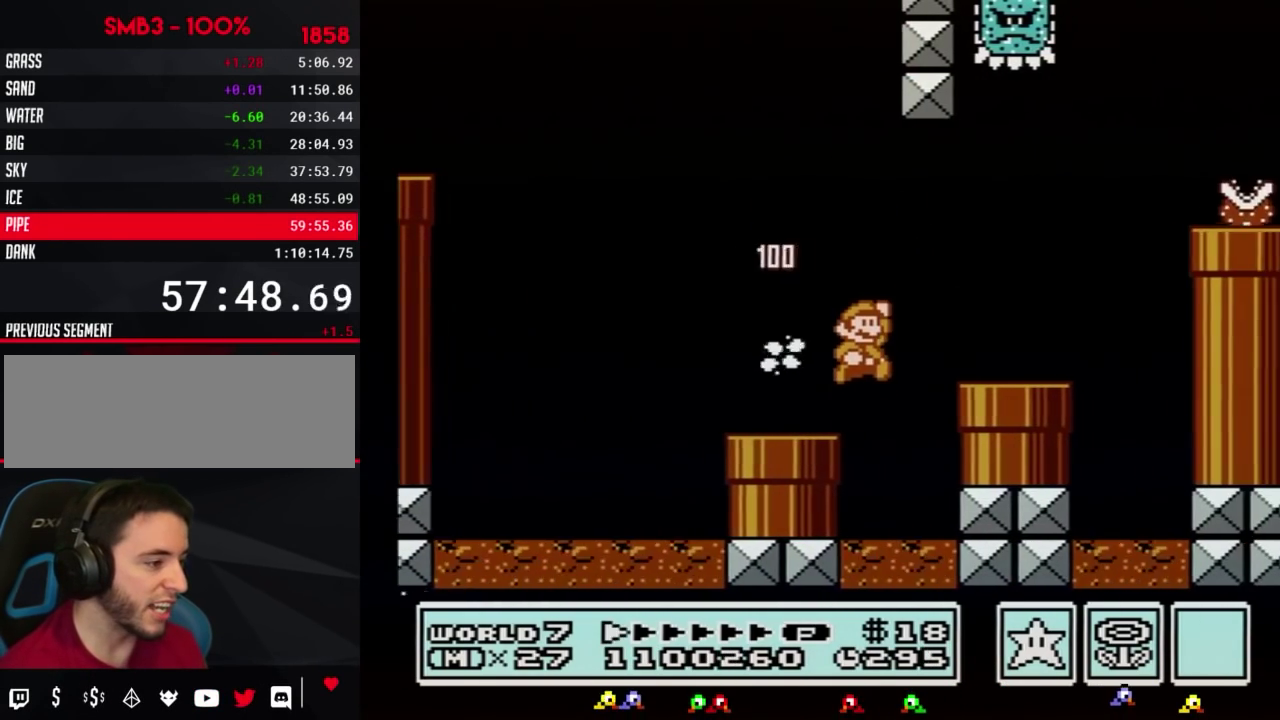
{"buttons": ["A", "B", "DPAD_LEFT"], "events": [[50, "A", "down"], [117, "A", "up"], [417, "DPAD_RIGHT", "up"], [467, "DPAD_LEFT", "down"], [483, "A", "down"]]}
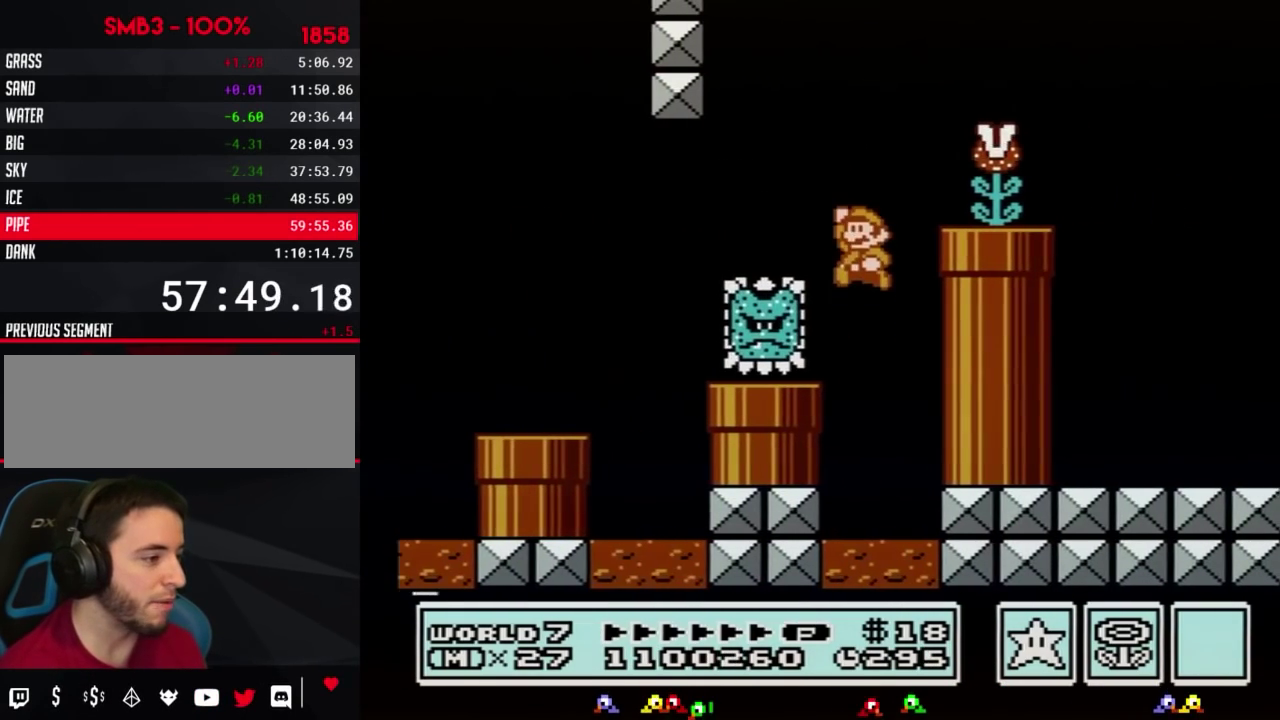
{"buttons": ["B", "DPAD_RIGHT"], "events": [[167, "DPAD_LEFT", "up"], [167, "DPAD_RIGHT", "down"], [200, "A", "up"]]}
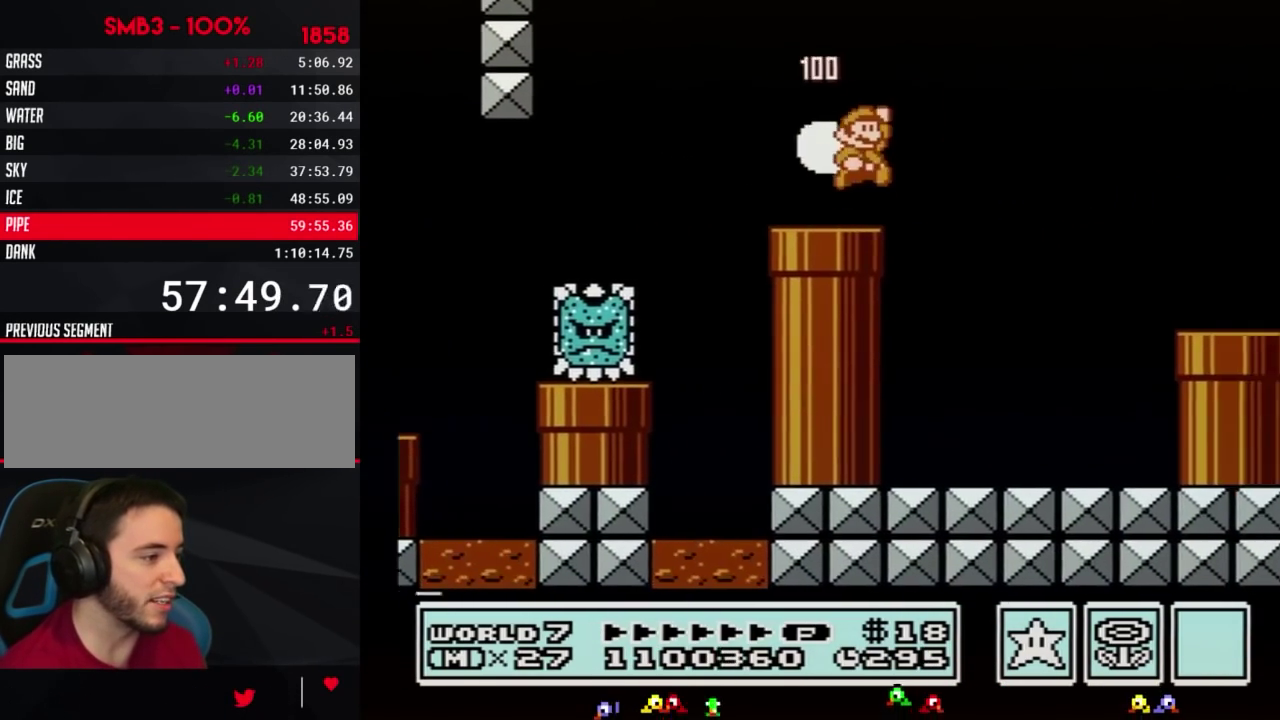
{"buttons": ["B", "DPAD_RIGHT"], "events": [[50, "A", "down"], [150, "A", "up"]]}
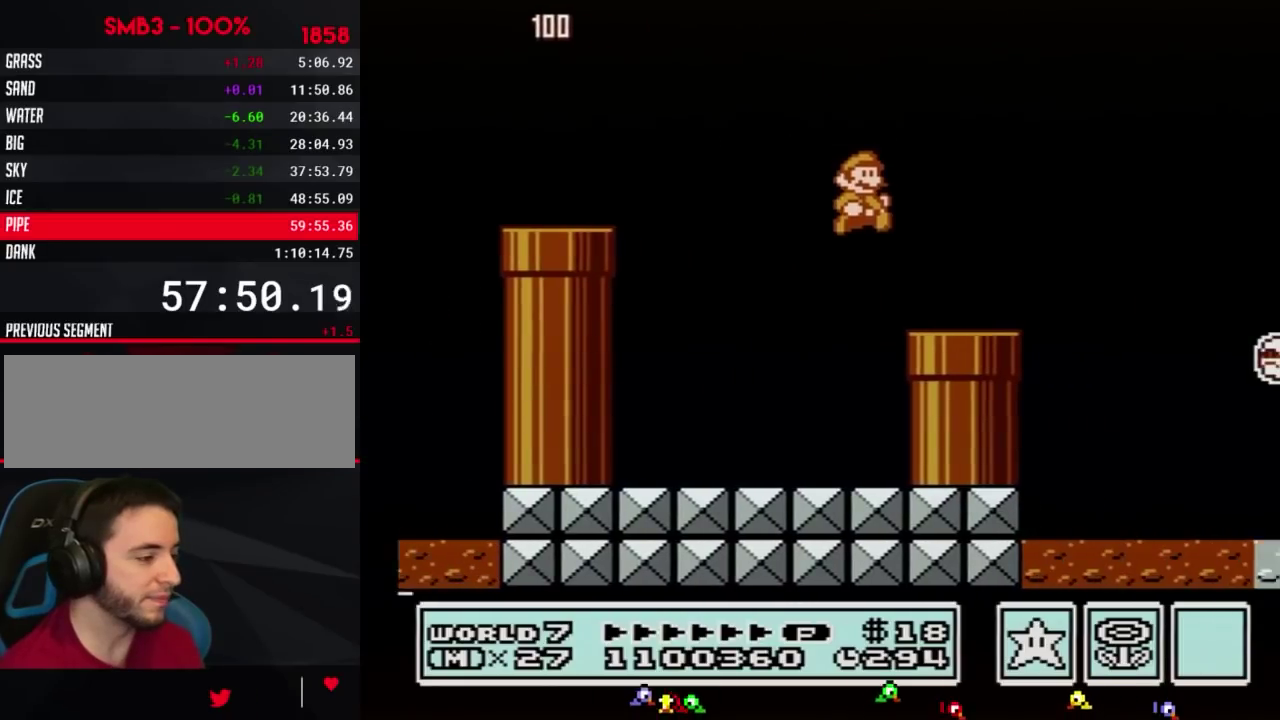
{"buttons": ["A", "B", "DPAD_RIGHT"], "events": [[300, "A", "down"]]}
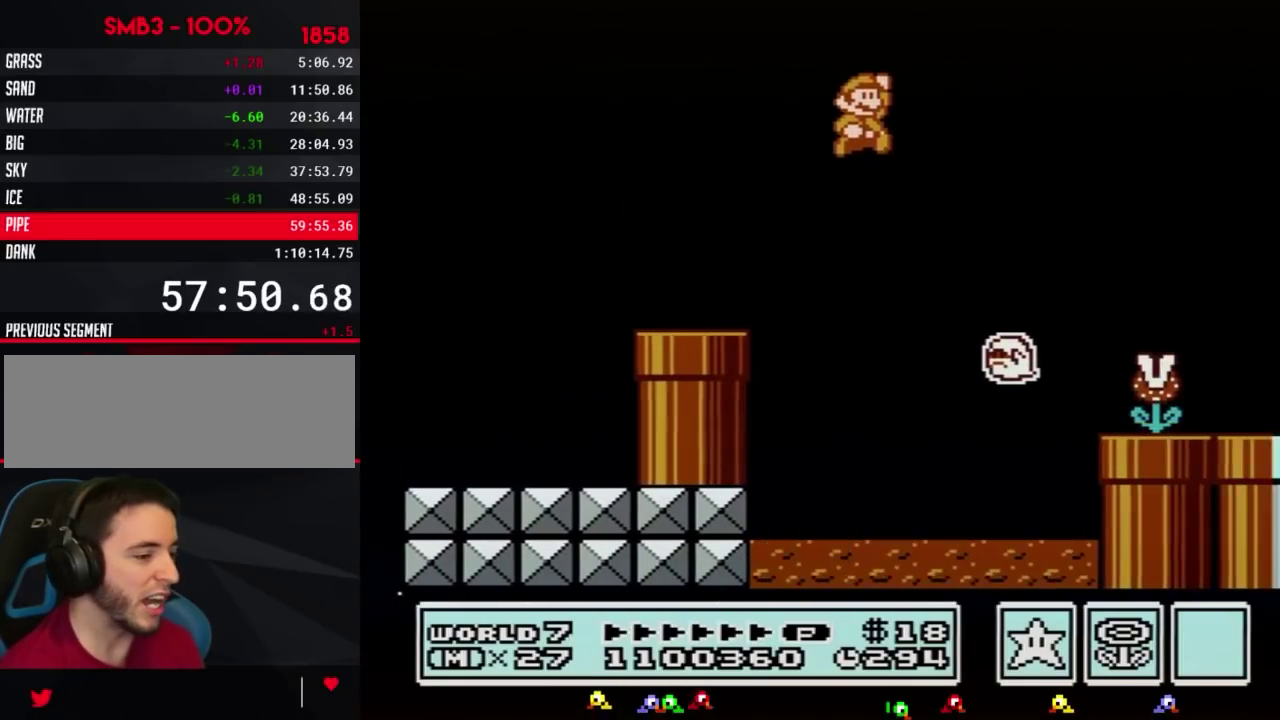
{"buttons": ["B", "DPAD_RIGHT"], "events": [[17, "A", "up"], [50, "B", "up"], [117, "B", "down"], [167, "B", "up"], [233, "B", "down"]]}
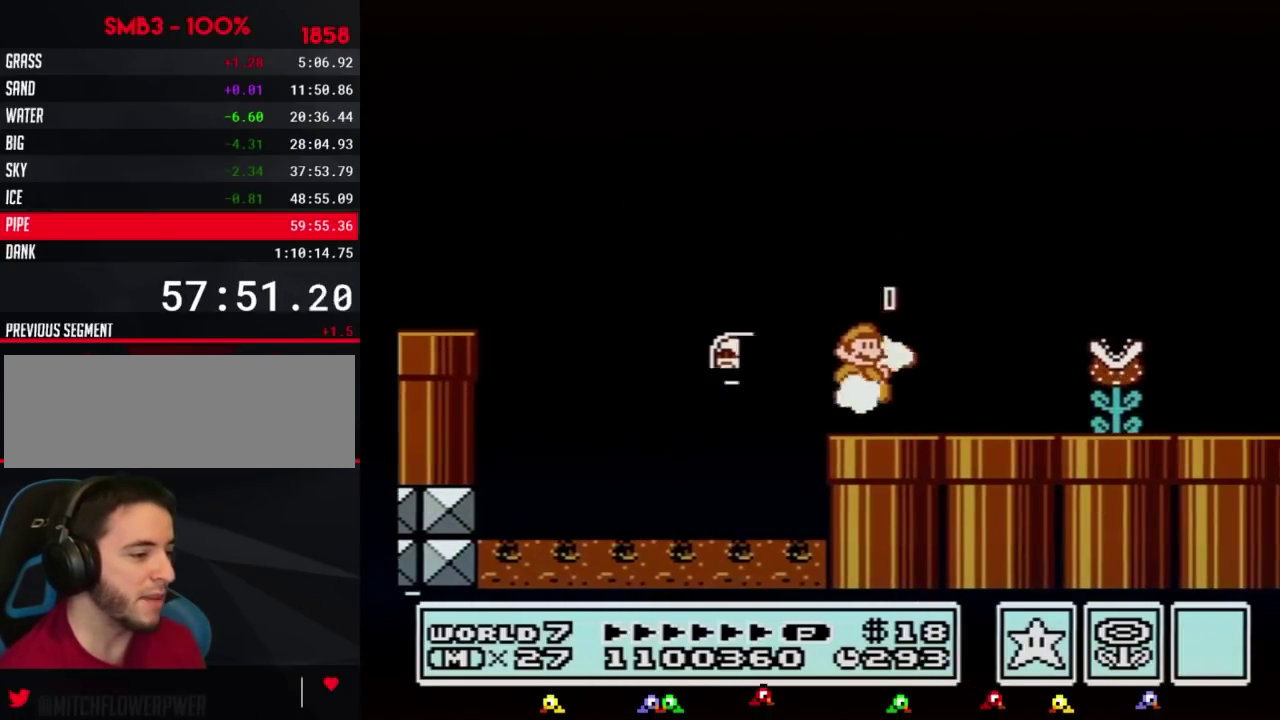
{"buttons": ["B", "DPAD_RIGHT"], "events": []}
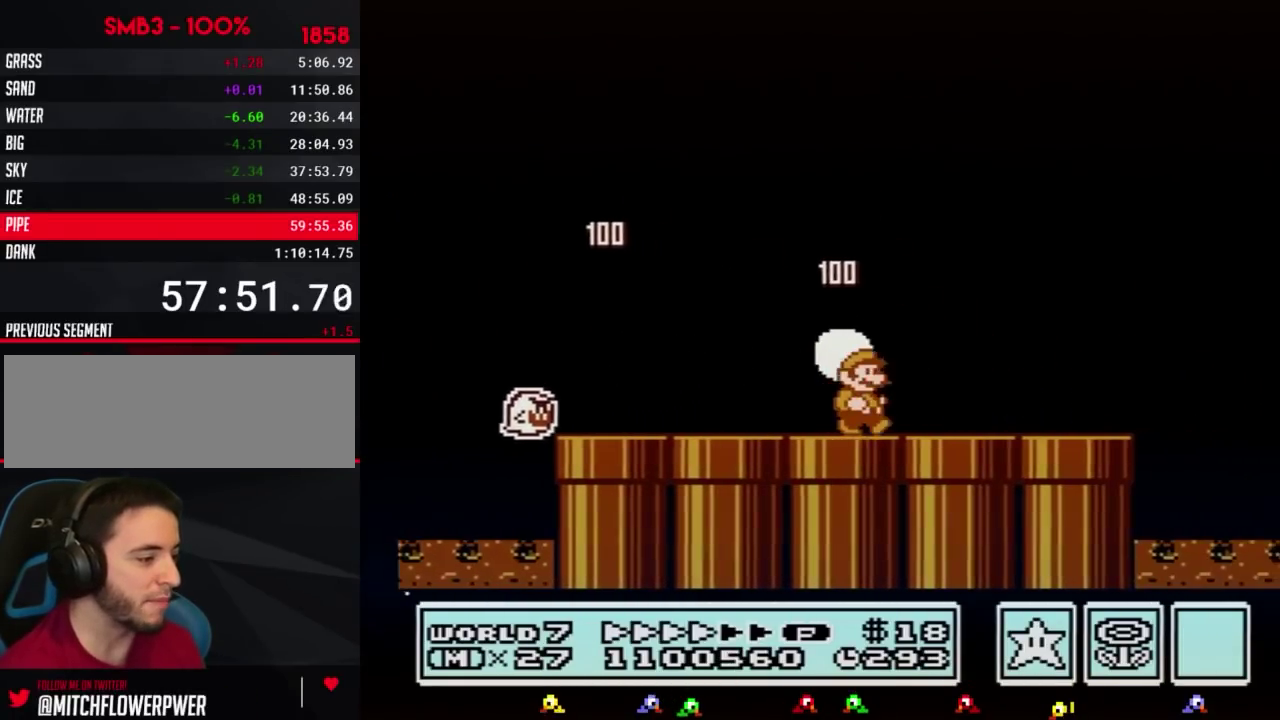
{"buttons": ["B", "DPAD_RIGHT"], "events": []}
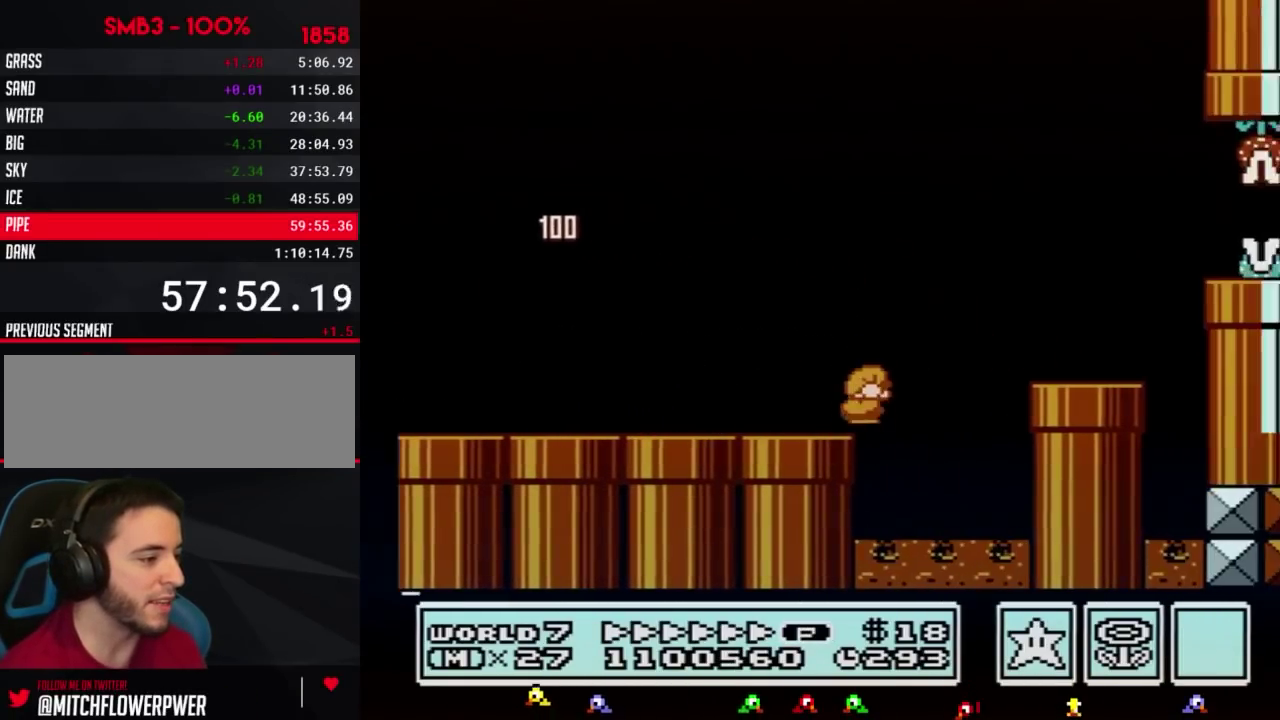
{"buttons": ["B", "DPAD_RIGHT"], "events": [[50, "DPAD_DOWN", "down"], [83, "A", "down"], [83, "DPAD_RIGHT", "up"], [133, "DPAD_RIGHT", "down"], [167, "DPAD_DOWN", "up"], [483, "A", "up"]]}
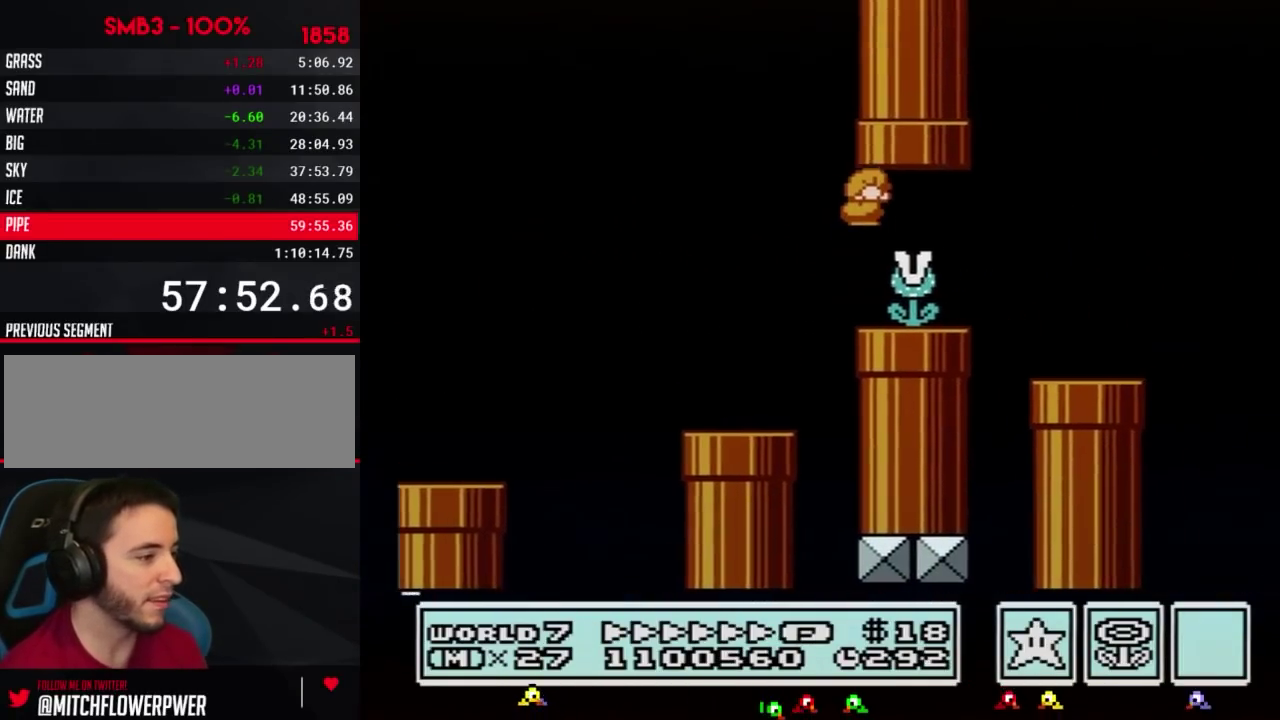
{"buttons": ["A", "B", "DPAD_LEFT"], "events": [[417, "DPAD_RIGHT", "up"], [450, "A", "down"], [450, "DPAD_LEFT", "down"]]}
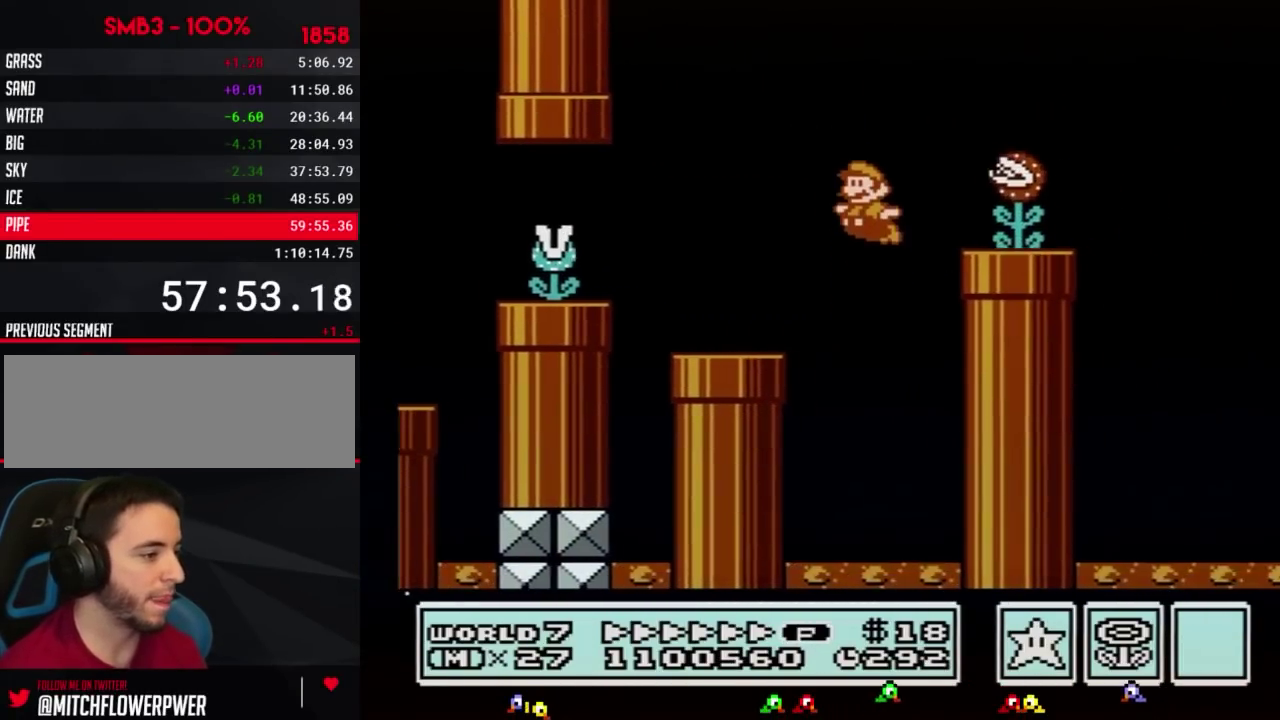
{"buttons": ["A", "B", "DPAD_RIGHT"], "events": [[50, "DPAD_UP", "down"], [117, "DPAD_LEFT", "up"], [117, "DPAD_RIGHT", "down"], [117, "DPAD_UP", "up"]]}
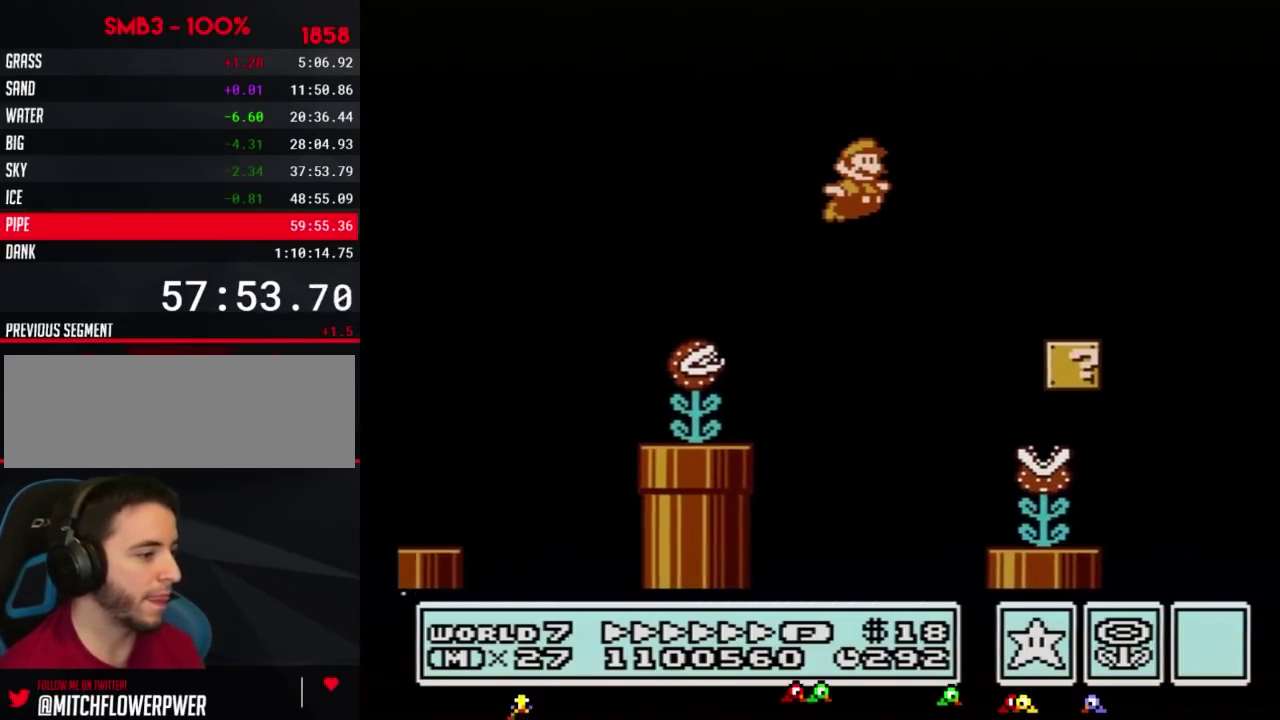
{"buttons": ["B", "DPAD_RIGHT"], "events": [[17, "A", "up"]]}
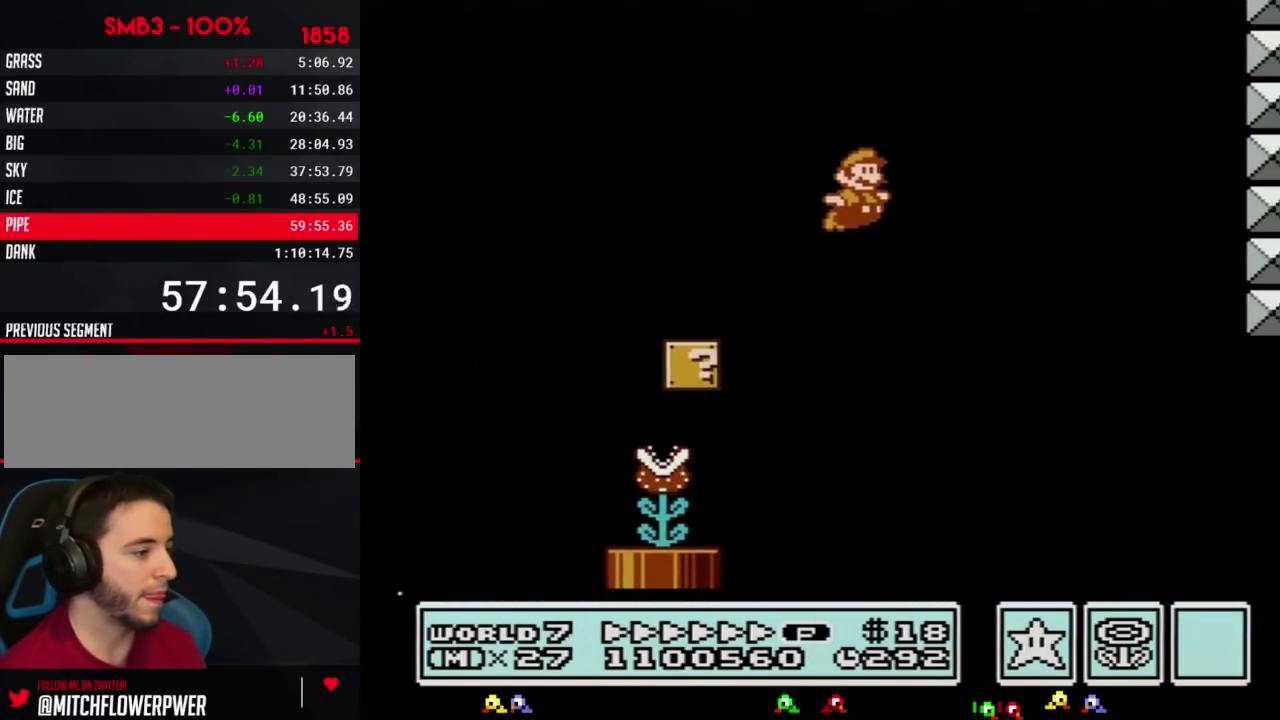
{"buttons": ["B", "DPAD_RIGHT"], "events": []}
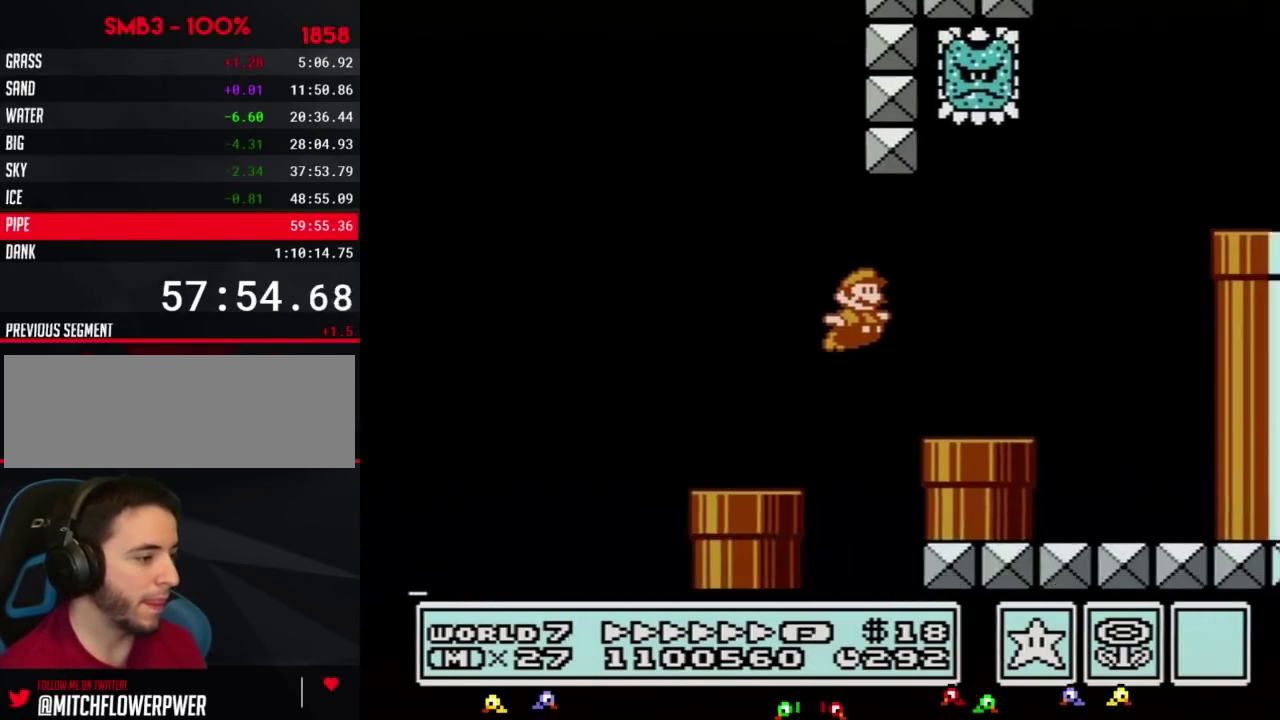
{"buttons": ["A", "B", "DPAD_RIGHT"], "events": [[233, "A", "down"], [267, "DPAD_LEFT", "down"], [267, "DPAD_RIGHT", "up"], [367, "DPAD_LEFT", "up"], [383, "DPAD_RIGHT", "down"]]}